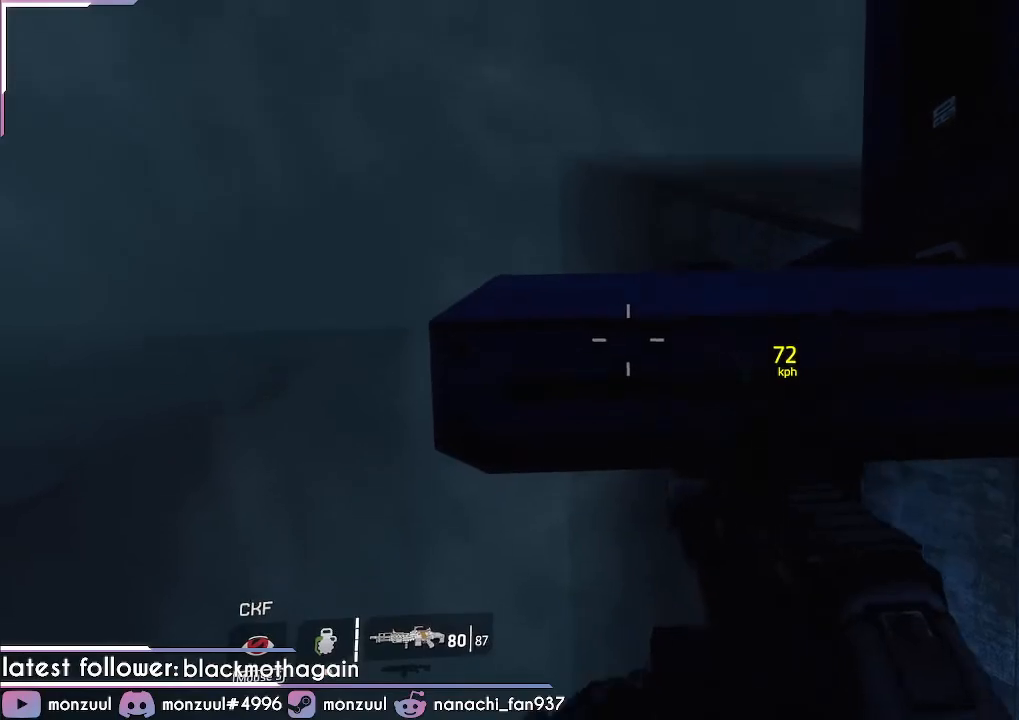
Gameplay with keyboard and mouse; each line is a JSON object with the keys and mouse buttons held at the frame after it. "events" lists presses ("down") and releases ("up") of "1", "2", "3", "4", "5", "a", "c", "caps_lock", "ctrl", "d", "e", "escape", "f", "g", "q", "r", "s", "shift", "space", "t", "tab", "v", "w", "x", "z", "mouse_left", "mouse_middle", "mouse_right", "mouse_mb5", "mouse_wheel_up" and "mouse_wheel_down" between this image and that frame as [ms after this image, input, new state], when the widget could be followed in between. "mouse_left", "mouse_middle", "mouse_right", "mouse_mb5", "mouse_wheel_up", "mouse_wheel_down" = the "left", "middle", "right", "mb5", "wheel_up", "wheel_down" buttons of the "mouse" list. No other keys are recorded. Mouse movement is not recorded. Not read: mouse_mb4.
{"keys": [], "mouse": ["left"], "events": [[200, "mouse_left", "down"]]}
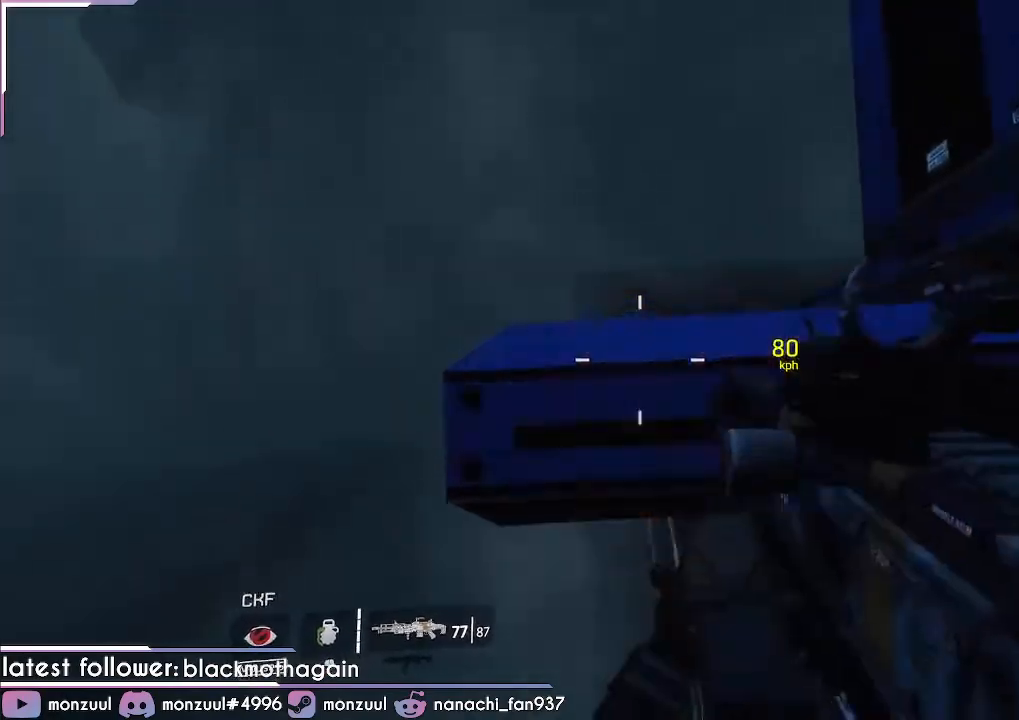
{"keys": [], "mouse": ["left"], "events": []}
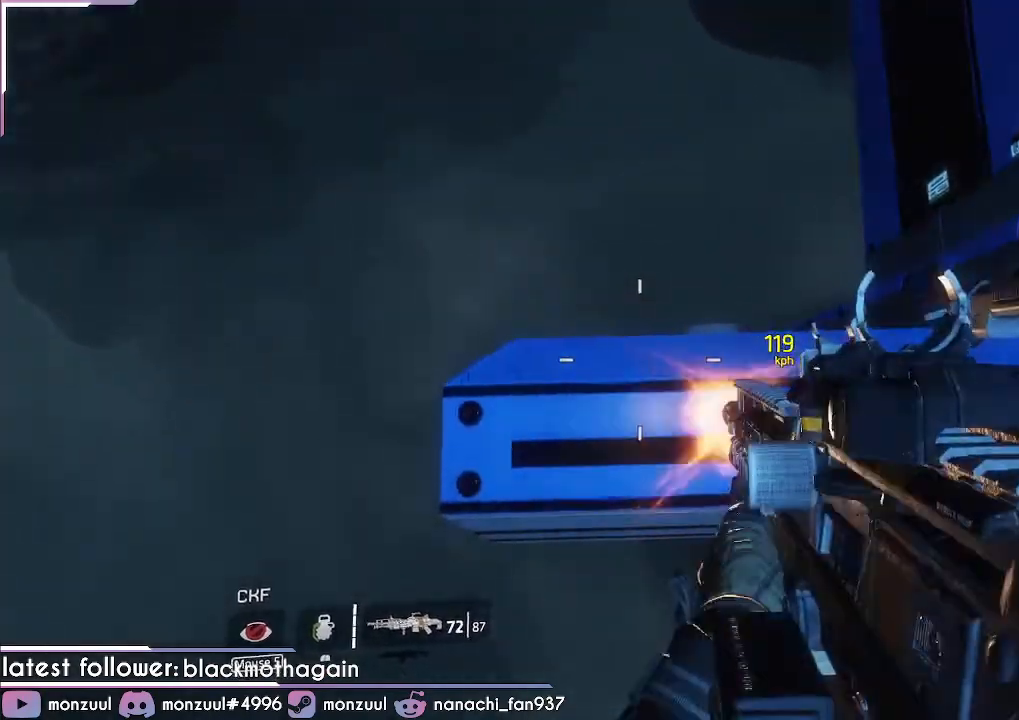
{"keys": [], "mouse": ["left"], "events": []}
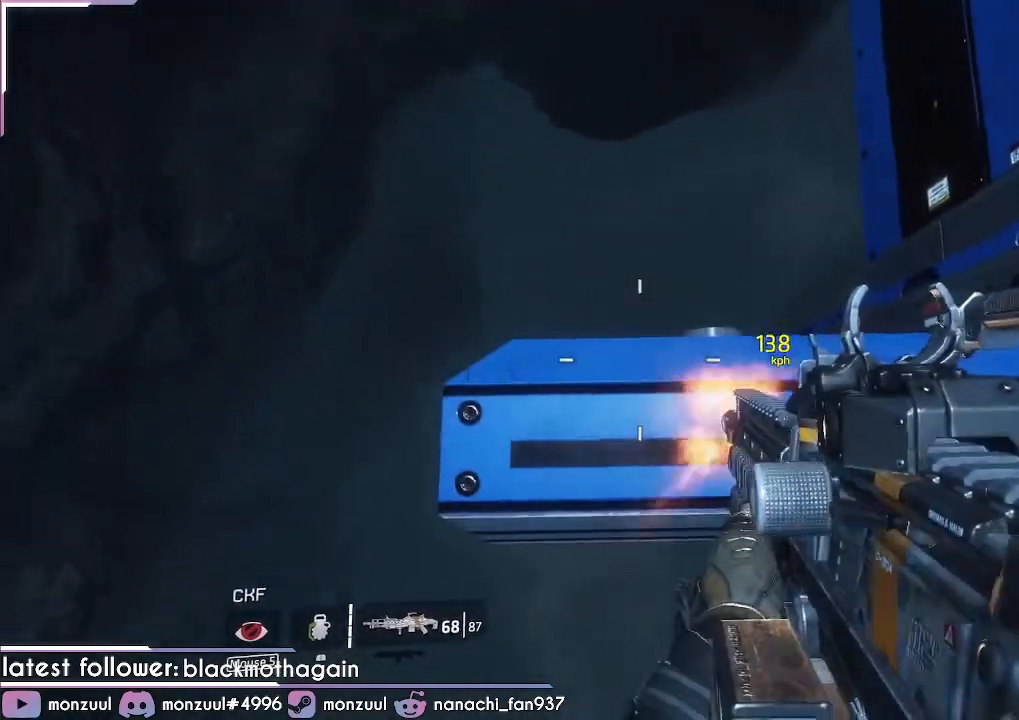
{"keys": [], "mouse": [], "events": [[433, "mouse_left", "up"]]}
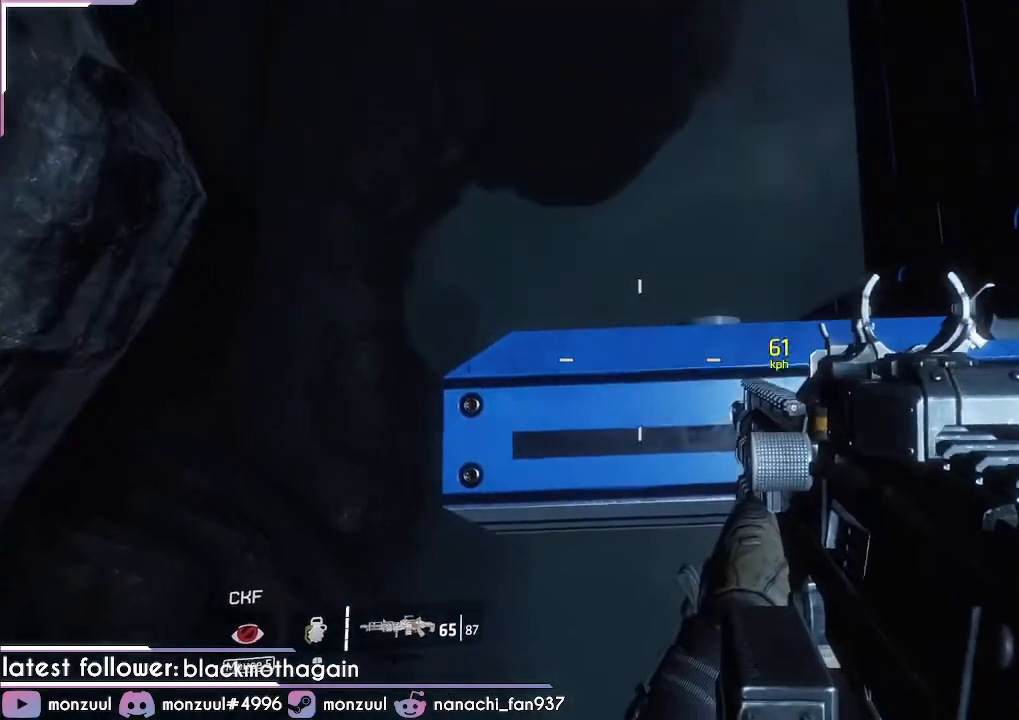
{"keys": [], "mouse": [], "events": [[201, "mouse_left", "down"], [284, "mouse_left", "up"], [434, "mouse_left", "down"], [467, "mouse_left", "up"]]}
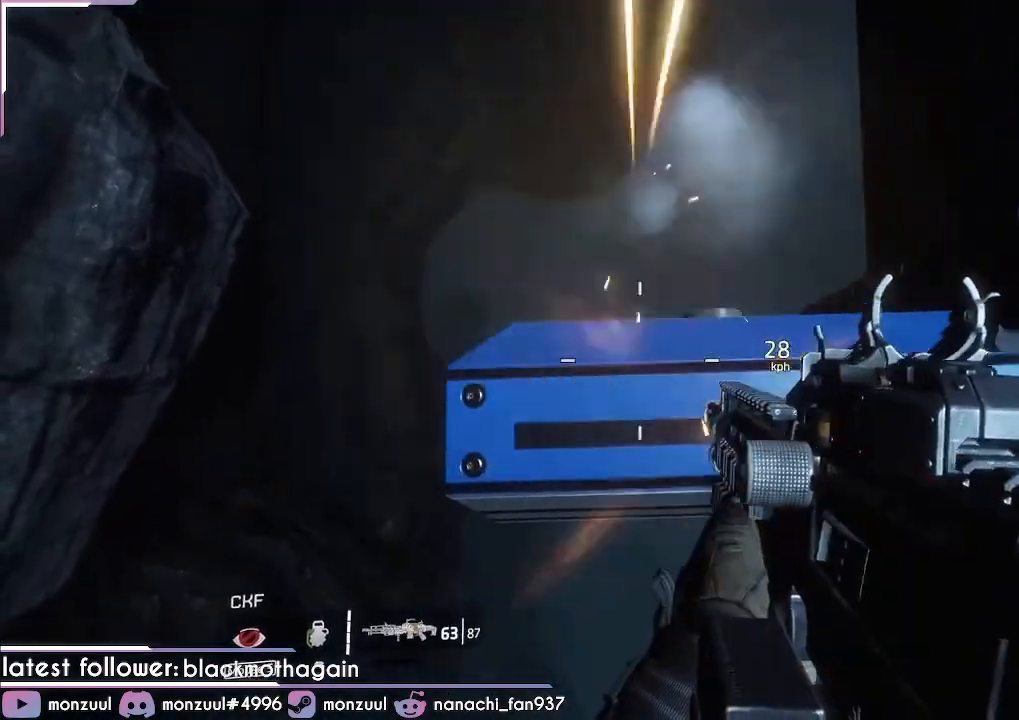
{"keys": [], "mouse": [], "events": [[117, "mouse_left", "down"], [167, "mouse_left", "up"]]}
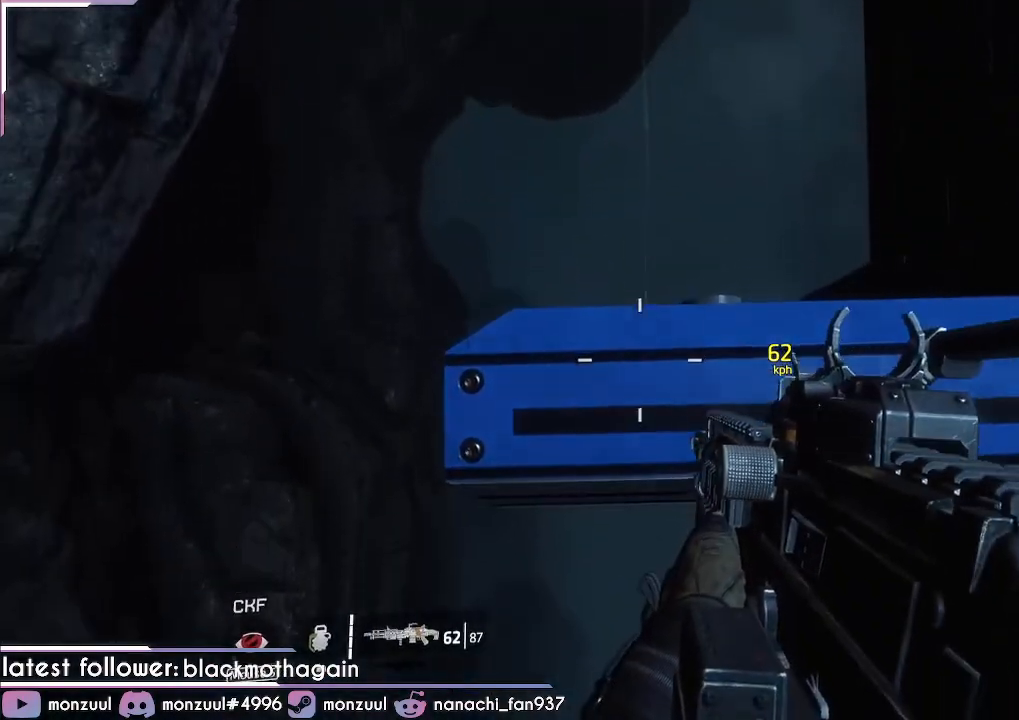
{"keys": [], "mouse": []}
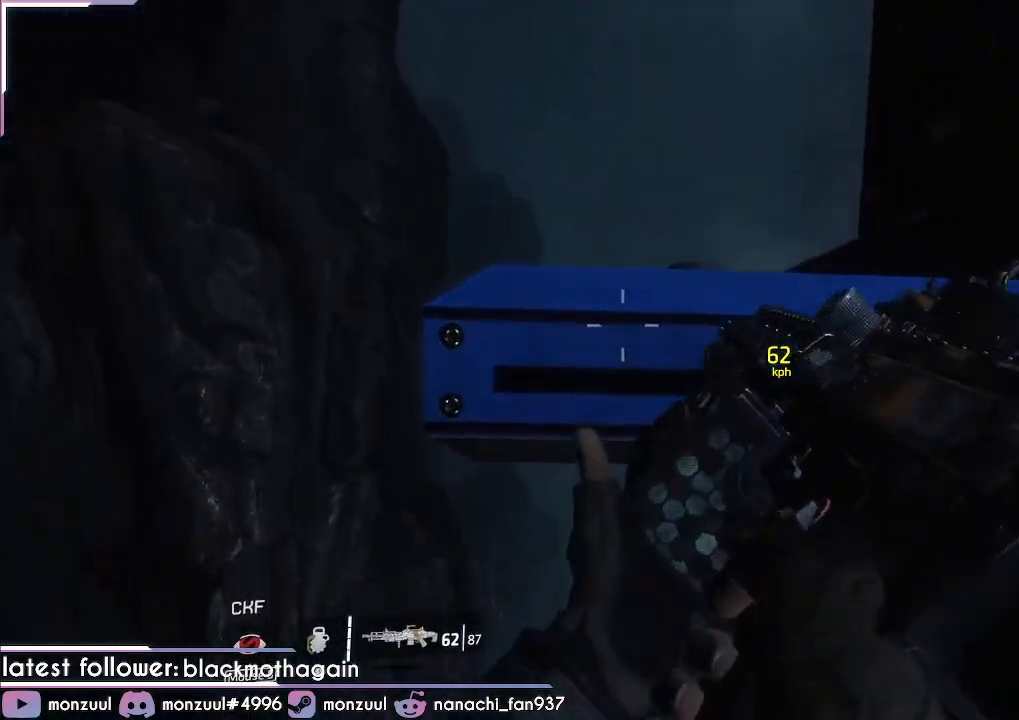
{"keys": [], "mouse": [], "events": [[100, "tab", "down"], [183, "tab", "up"]]}
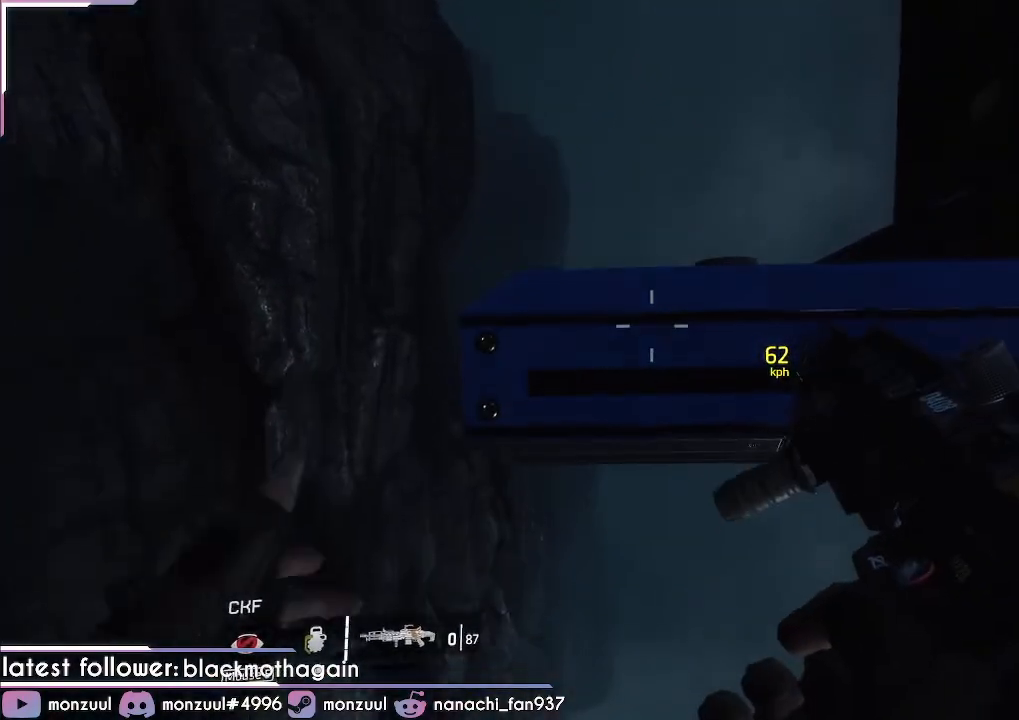
{"keys": [], "mouse": [], "events": []}
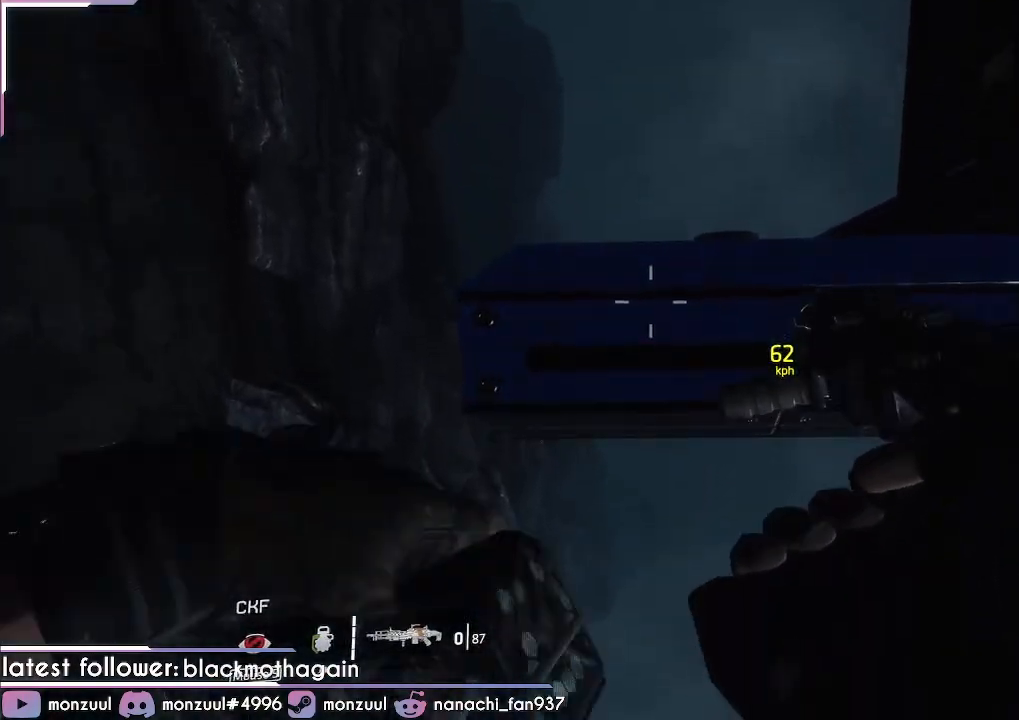
{"keys": [], "mouse": [], "events": []}
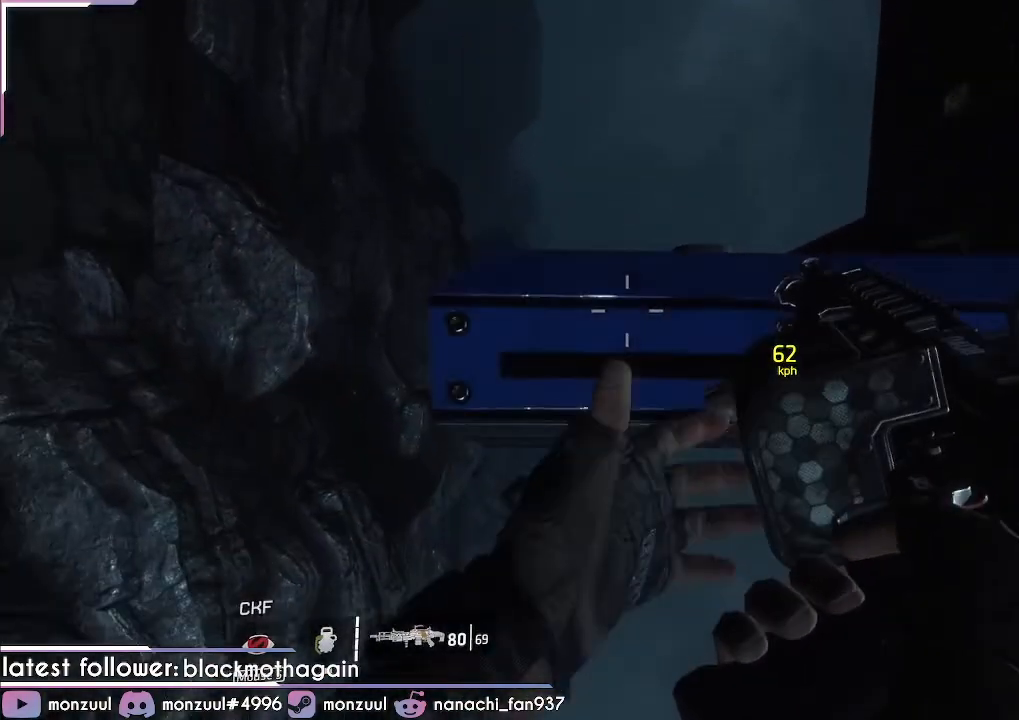
{"keys": [], "mouse": ["left"]}
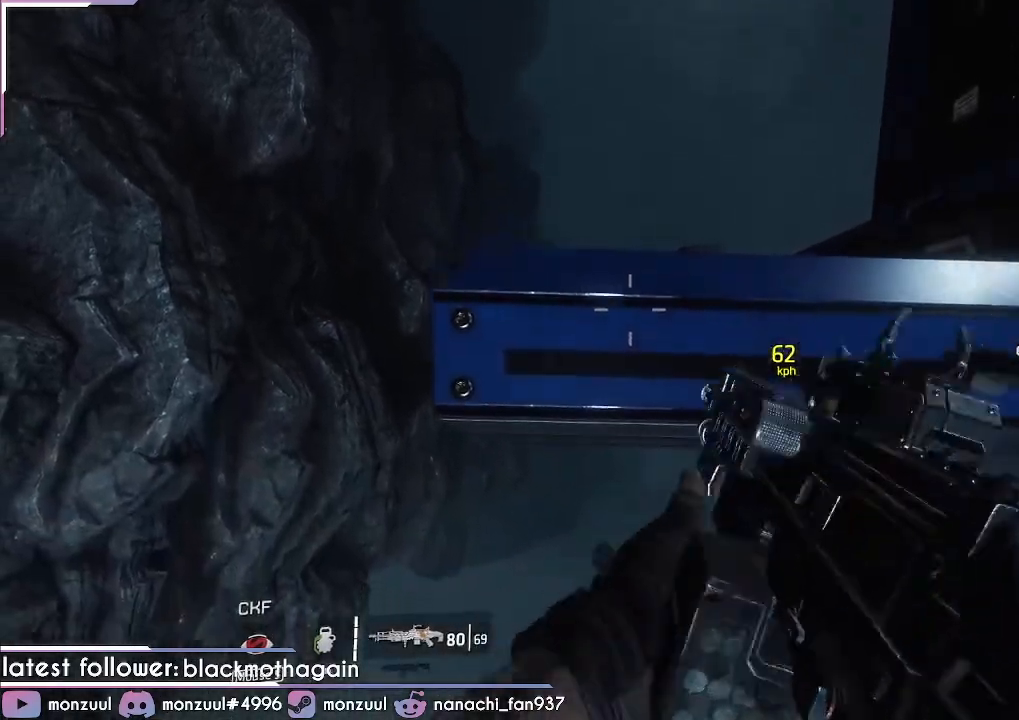
{"keys": [], "mouse": ["left"], "events": []}
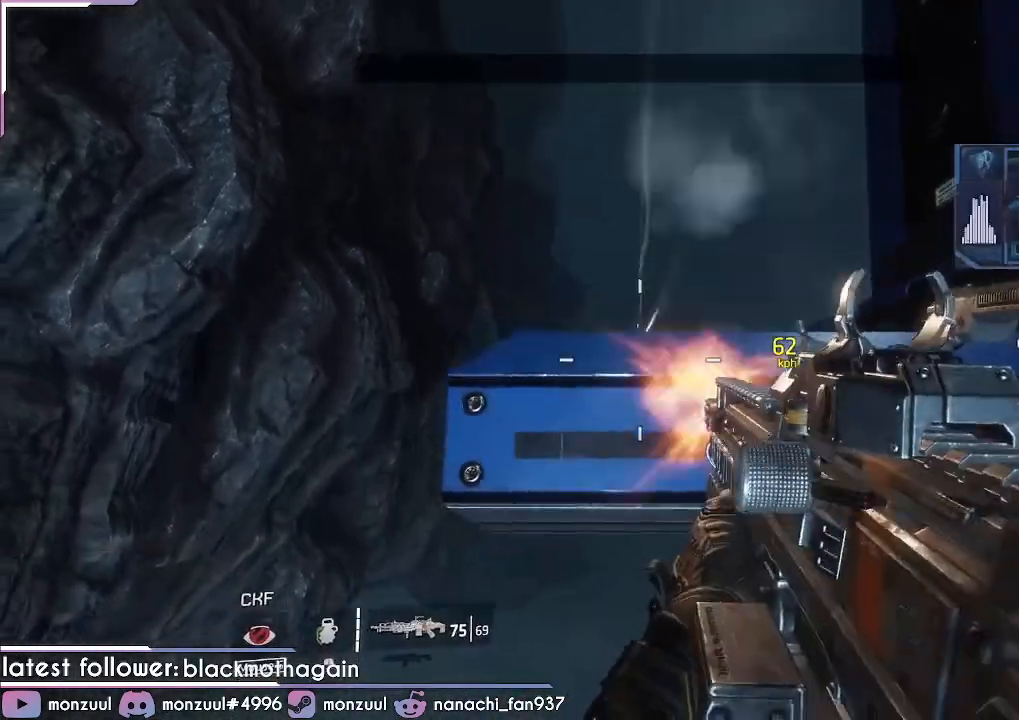
{"keys": [], "mouse": ["left"], "events": []}
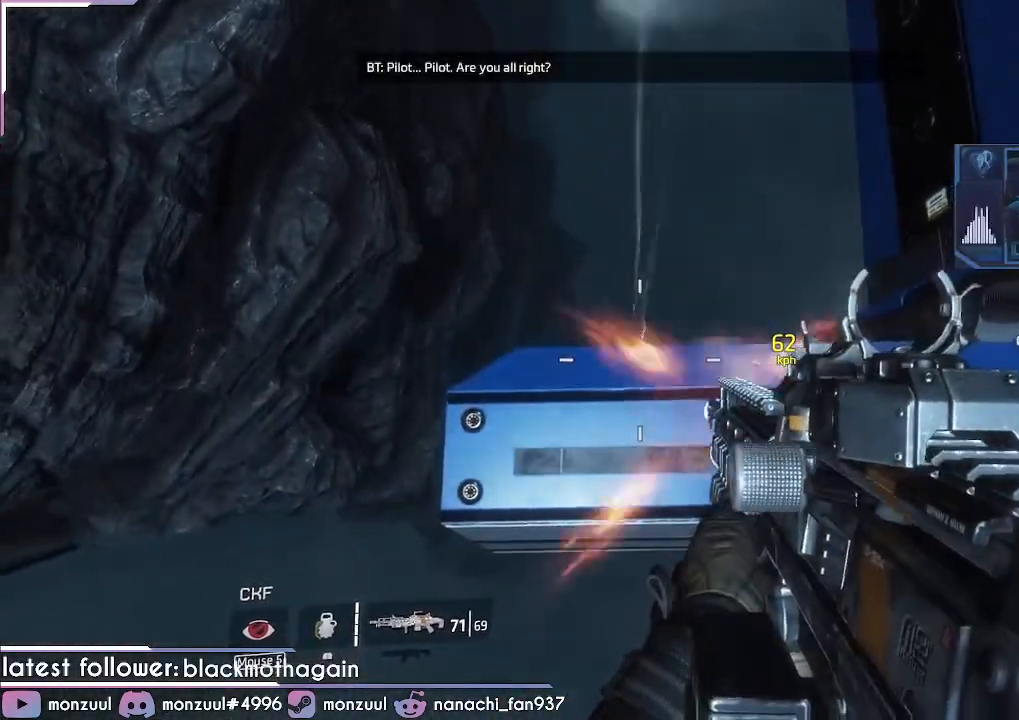
{"keys": [], "mouse": [], "events": [[183, "mouse_left", "up"]]}
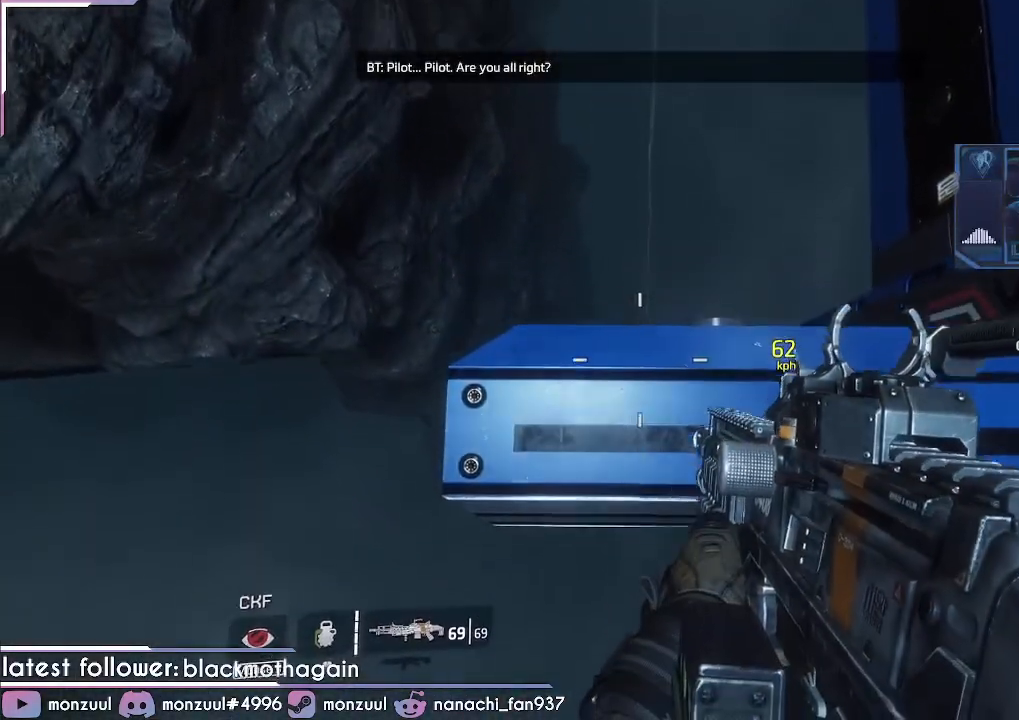
{"keys": [], "mouse": [], "events": []}
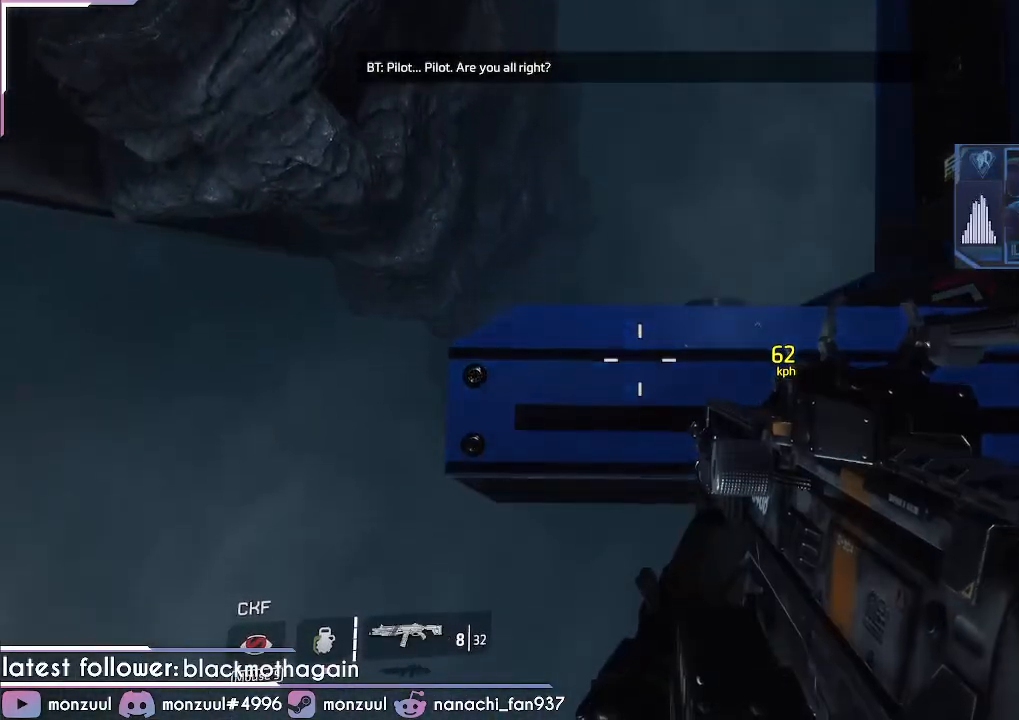
{"keys": [], "mouse": [], "events": []}
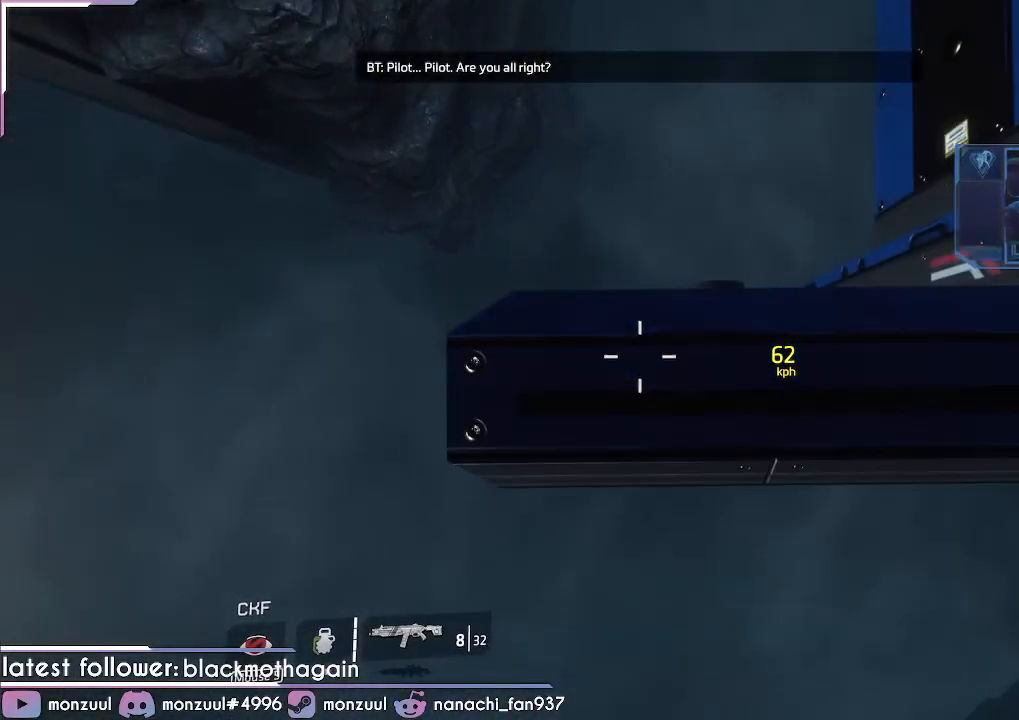
{"keys": ["t"], "mouse": [], "events": [[467, "t", "down"]]}
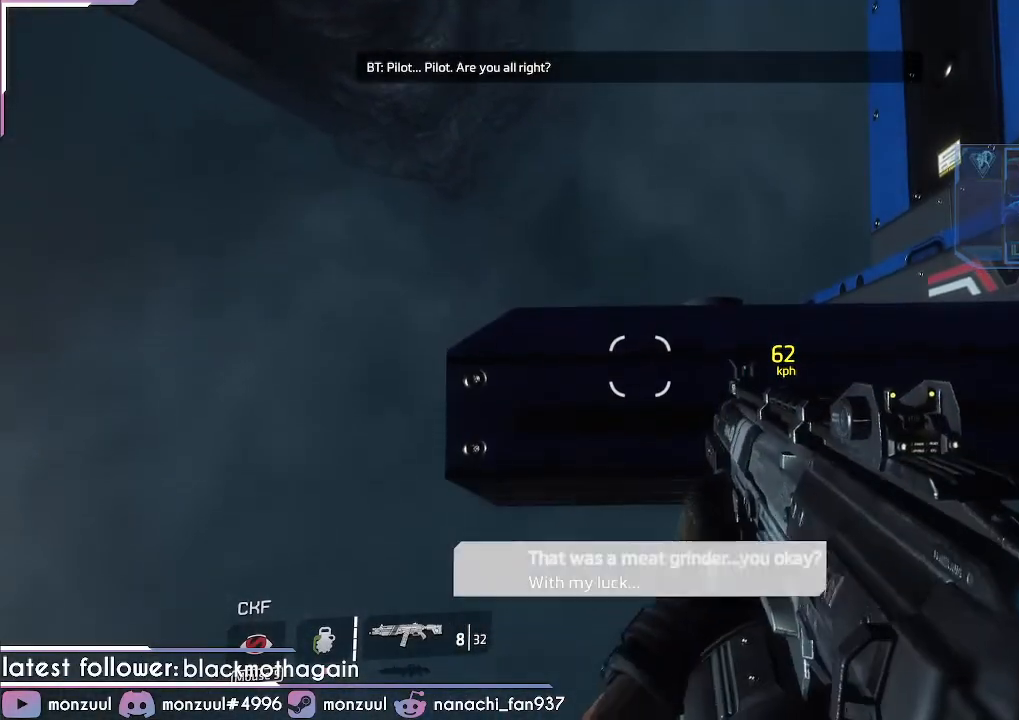
{"keys": ["r"], "mouse": [], "events": [[17, "t", "up"], [400, "r", "down"]]}
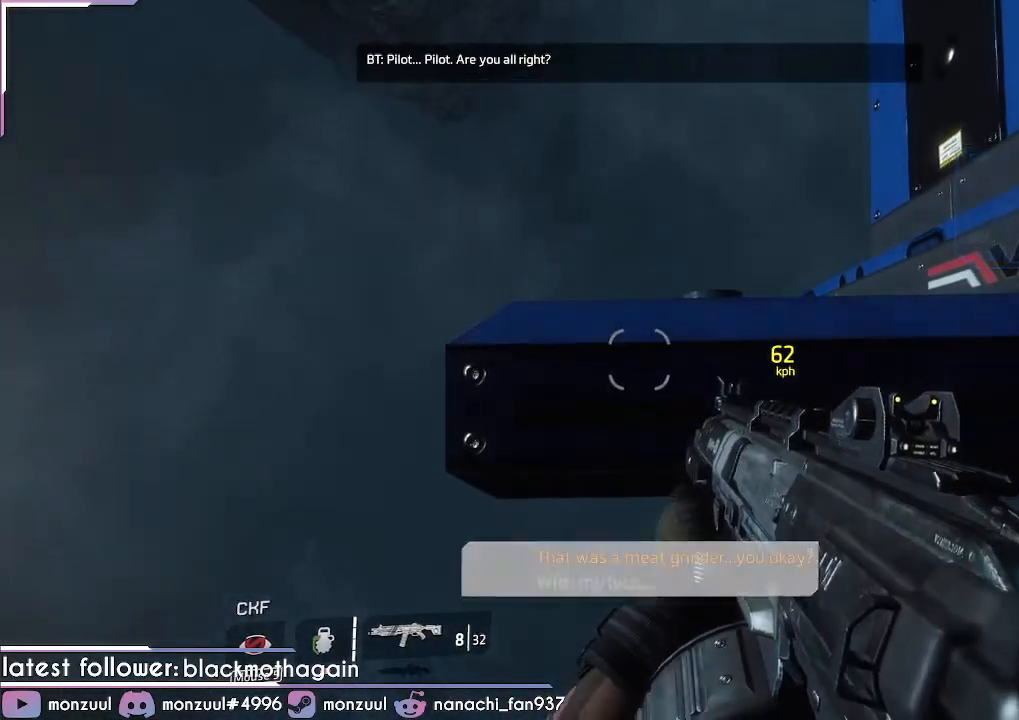
{"keys": [], "mouse": [], "events": [[84, "r", "up"]]}
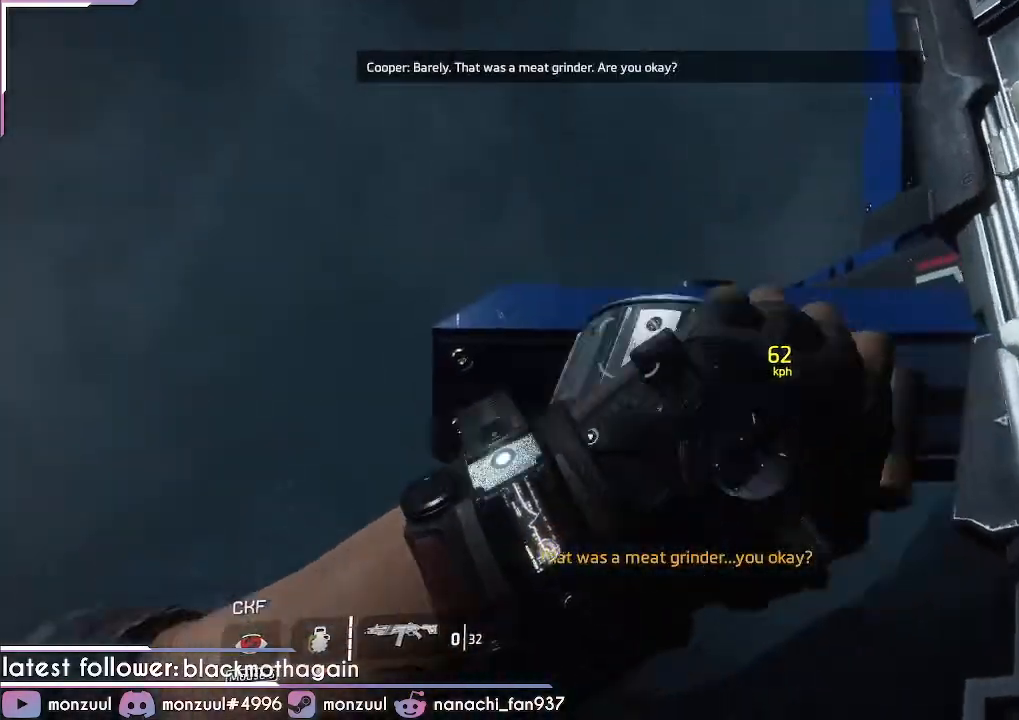
{"keys": [], "mouse": [], "events": []}
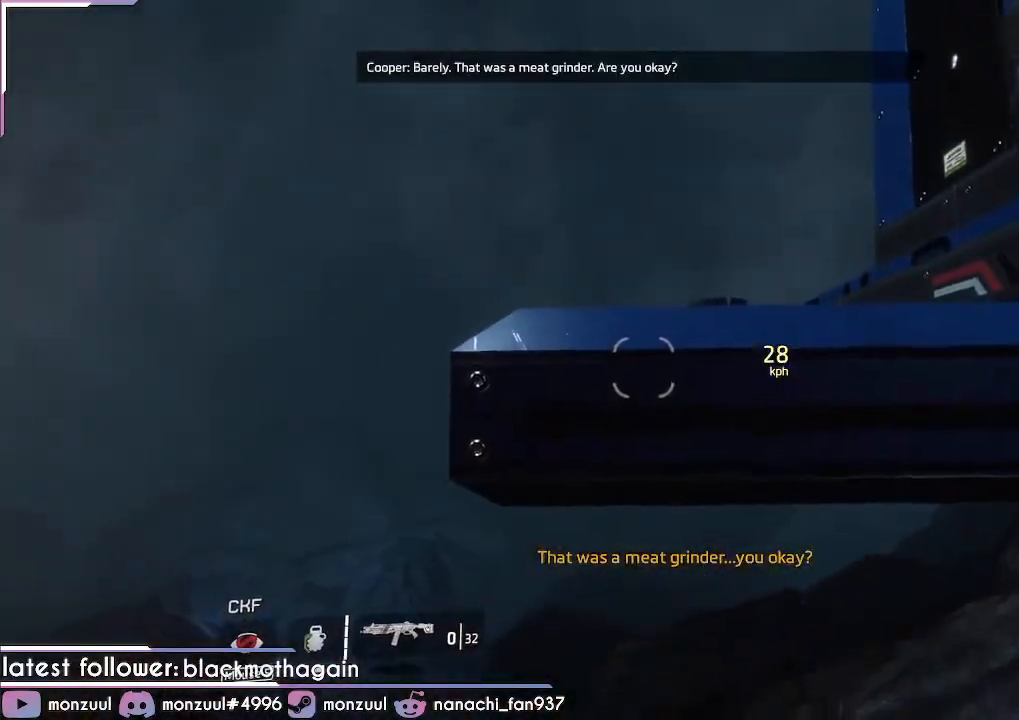
{"keys": [], "mouse": [], "events": []}
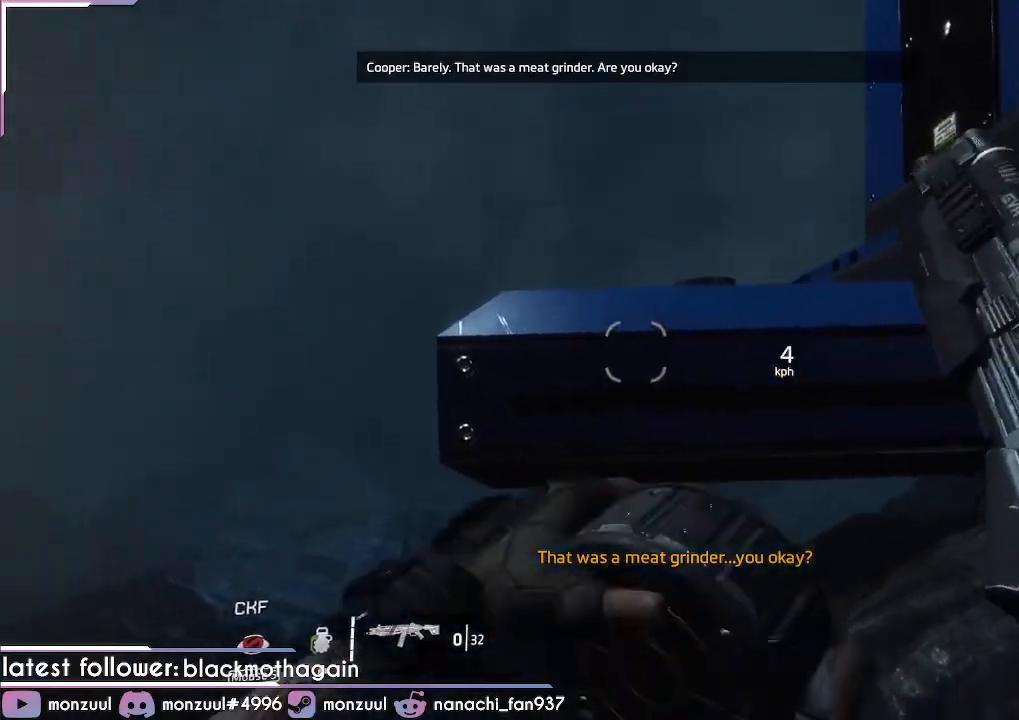
{"keys": [], "mouse": [], "events": [[350, "a", "down"], [400, "a", "up"]]}
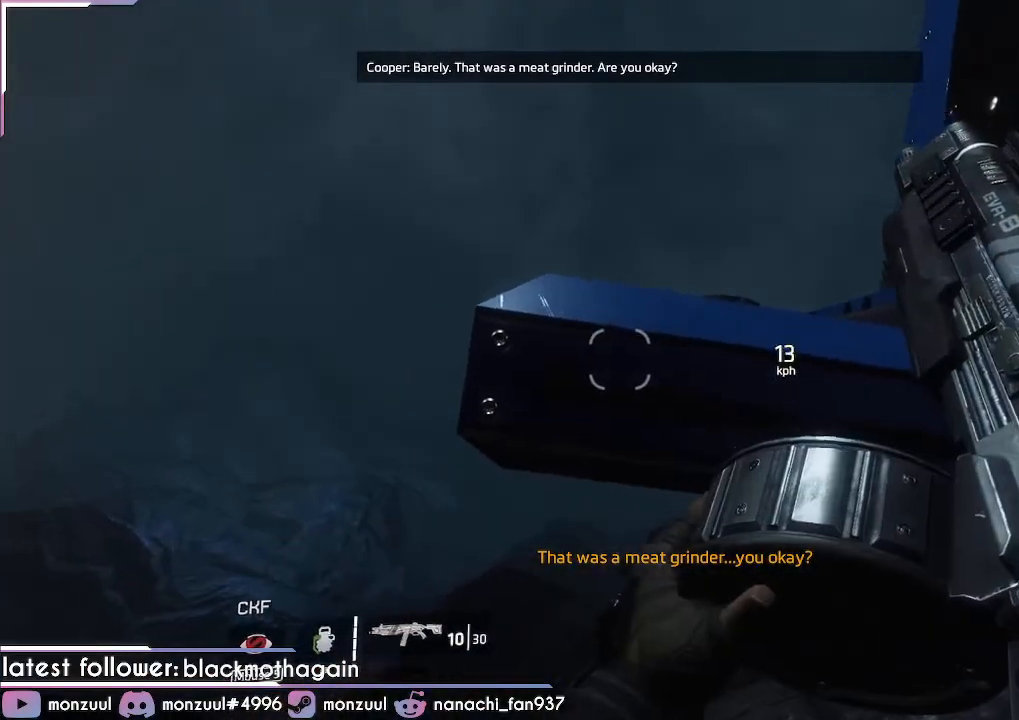
{"keys": [], "mouse": [], "events": []}
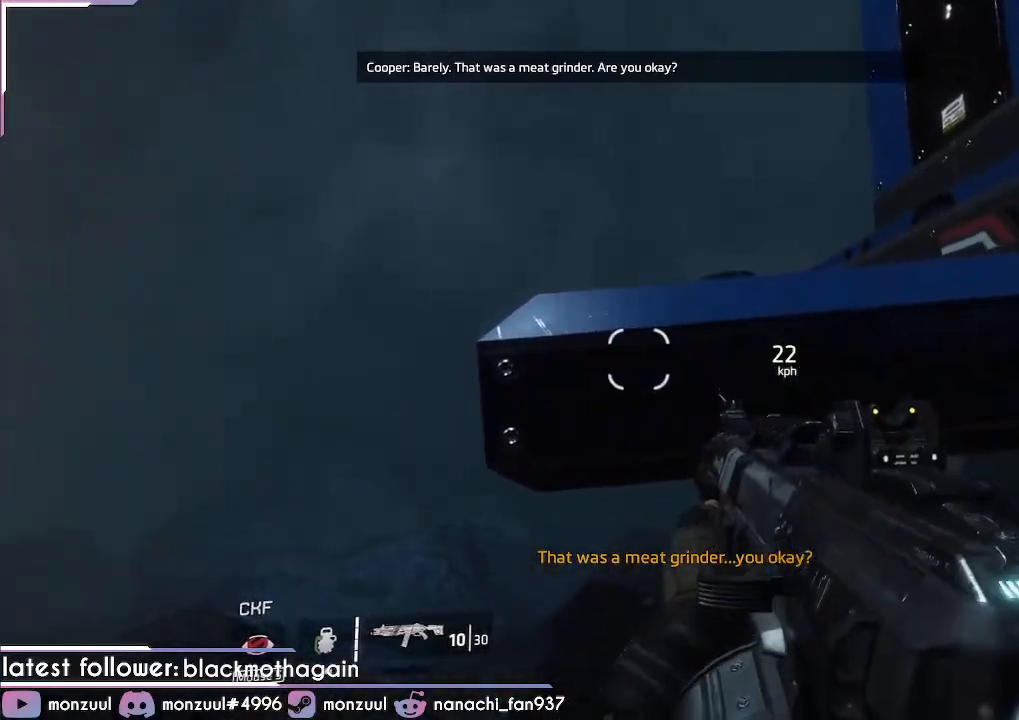
{"keys": [], "mouse": [], "events": []}